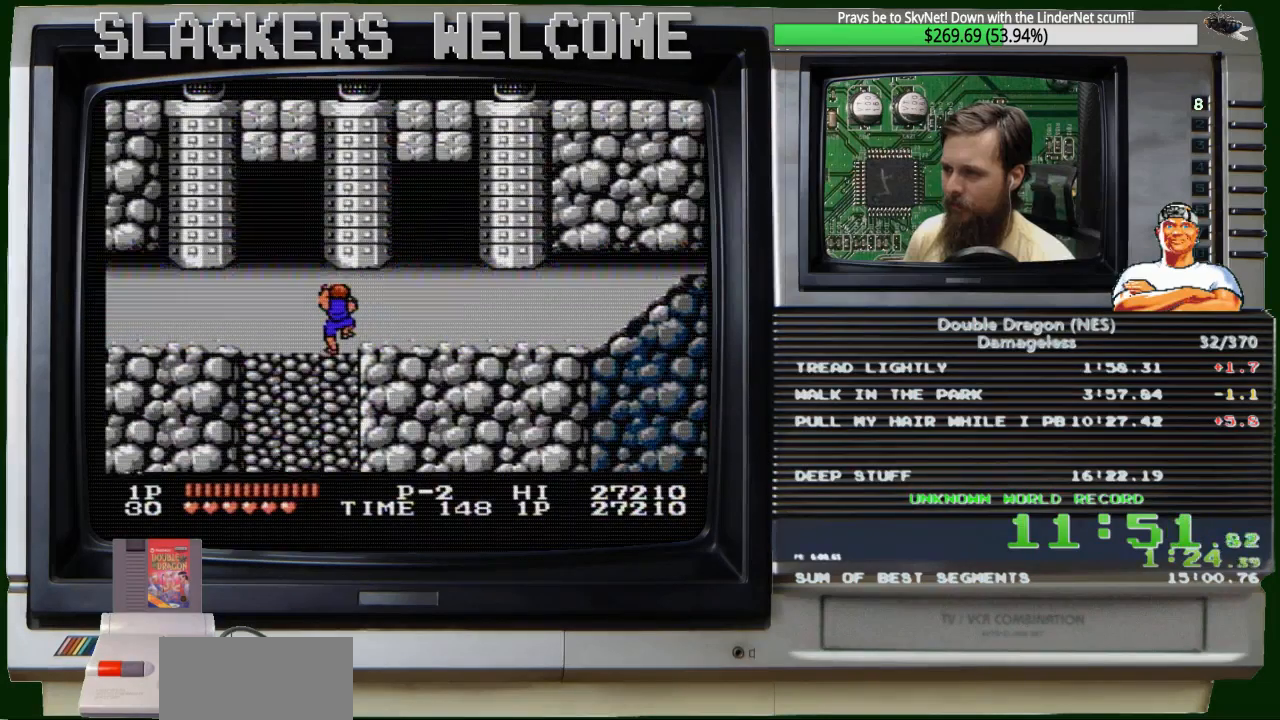
Gameplay with a controller (Nintendo layout); each line is a JSON object with the inputs held at the frame after it. "events" lists button and stick changes between this image and that frame as [ms after this image, input, new state], when the widget could be followed in between. Not read: L3 R3.
{"buttons": [], "events": [[201, "DPAD_UP", "down"], [267, "DPAD_UP", "up"]]}
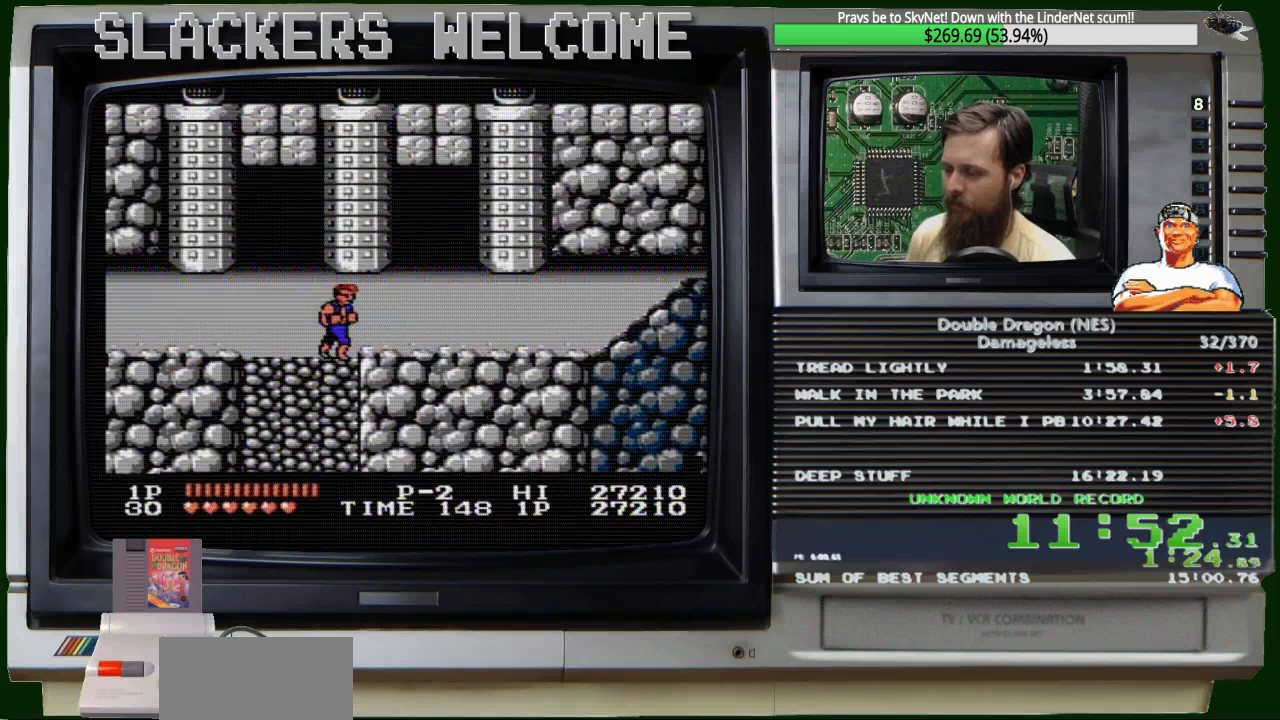
{"buttons": [], "events": []}
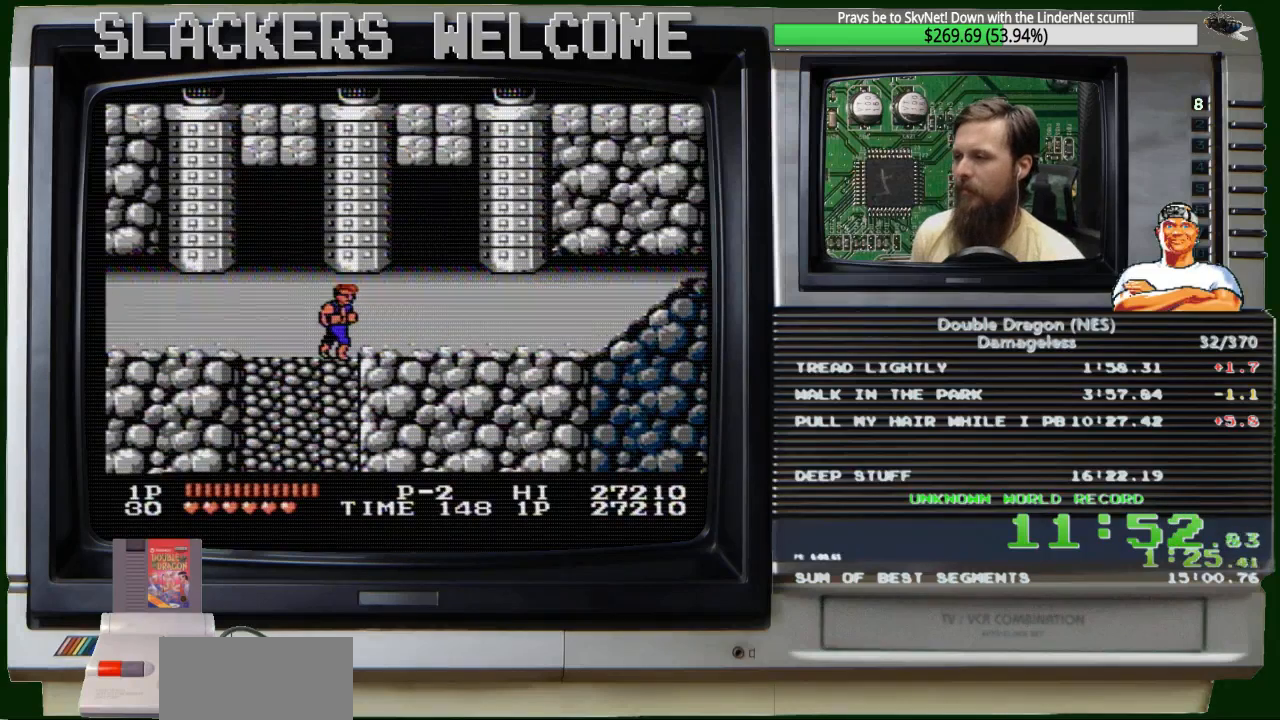
{"buttons": [], "events": []}
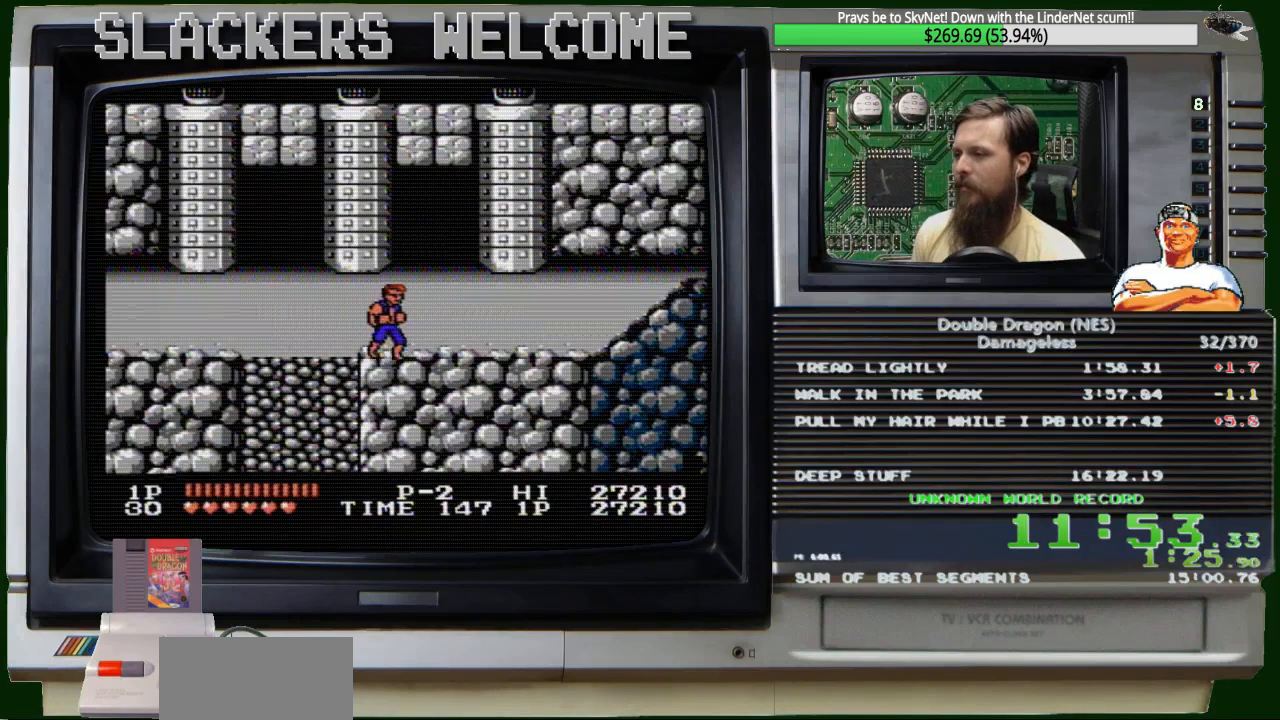
{"buttons": ["DPAD_RIGHT"], "events": [[167, "DPAD_RIGHT", "down"]]}
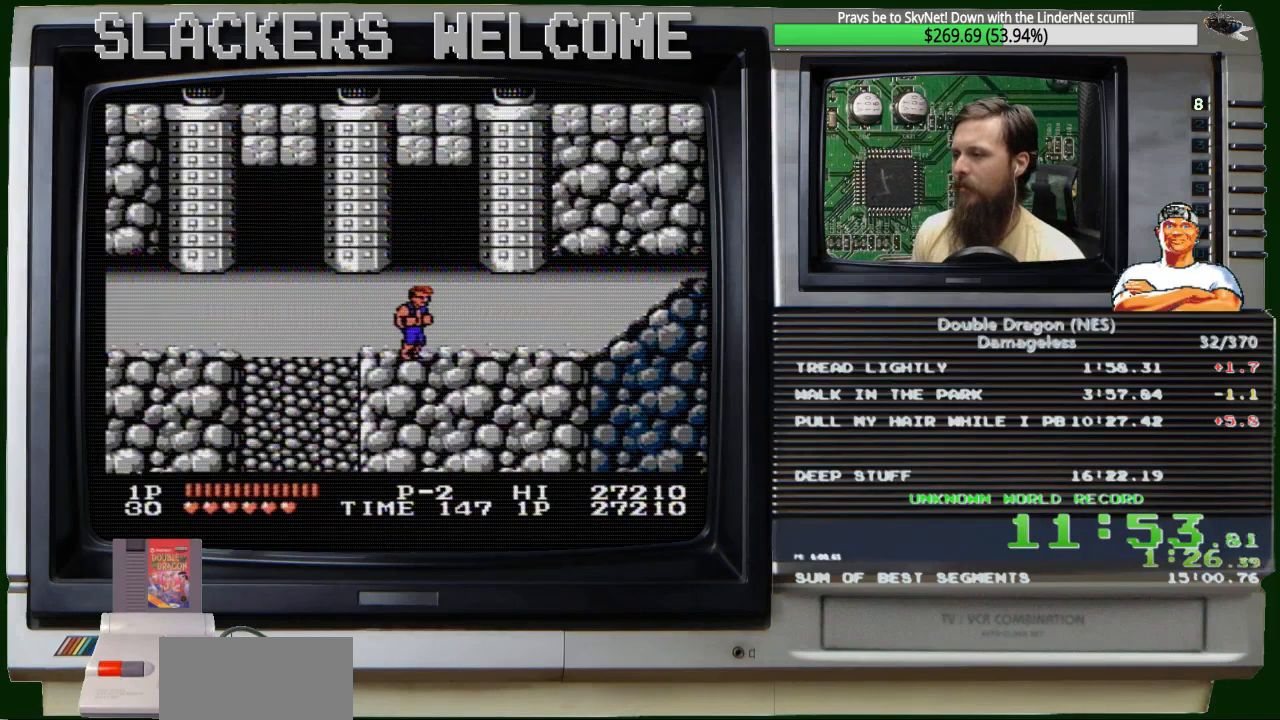
{"buttons": [], "events": [[234, "DPAD_RIGHT", "up"]]}
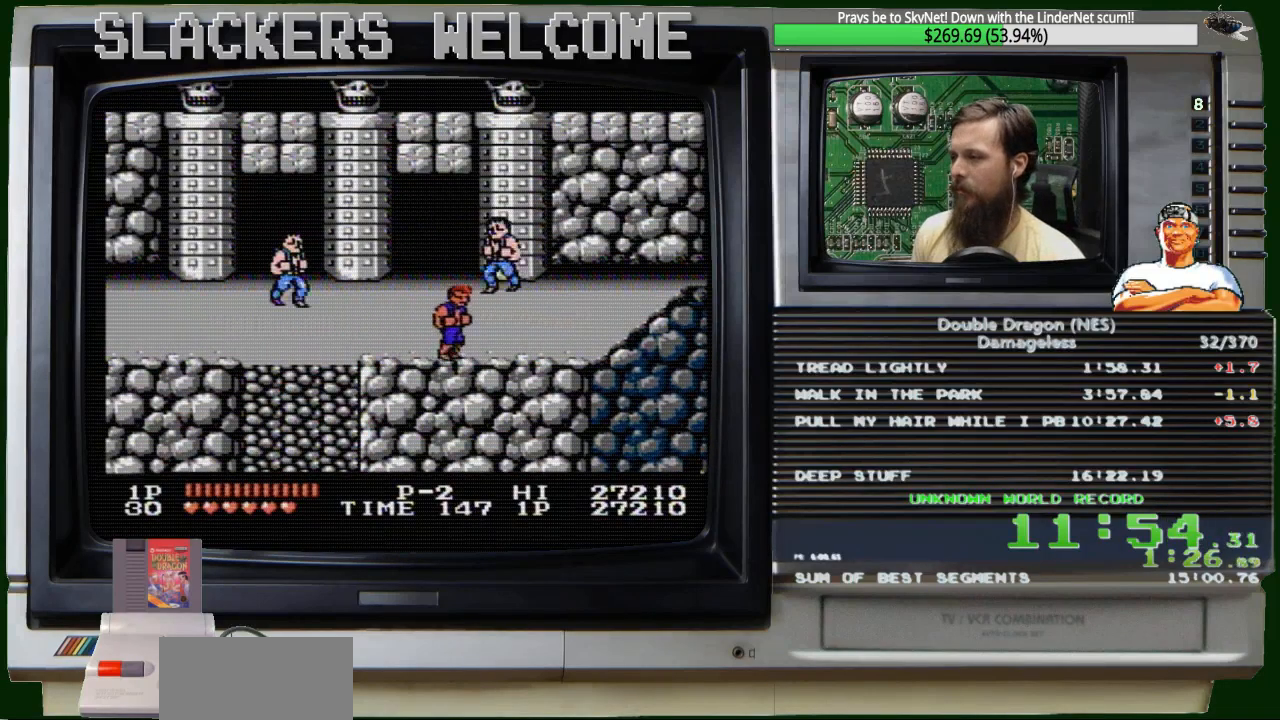
{"buttons": ["DPAD_RIGHT"], "events": [[33, "DPAD_UP", "down"], [133, "DPAD_UP", "up"], [200, "DPAD_RIGHT", "down"]]}
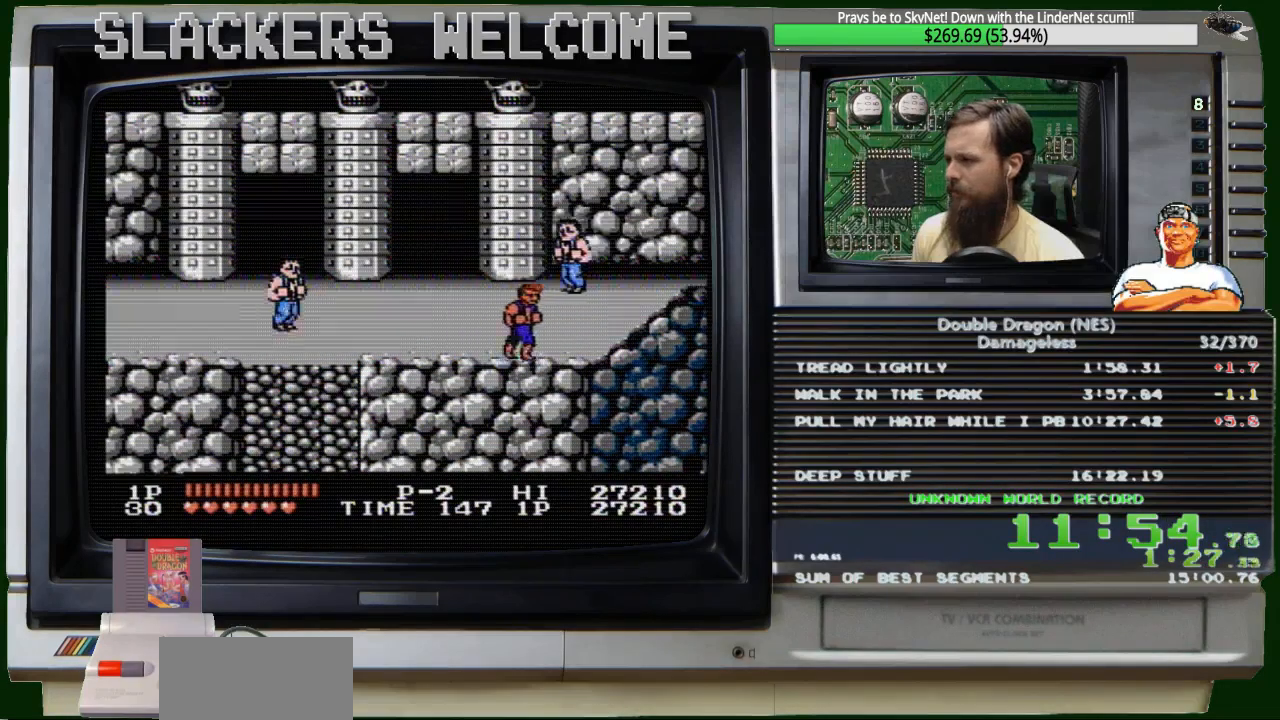
{"buttons": ["DPAD_RIGHT"], "events": []}
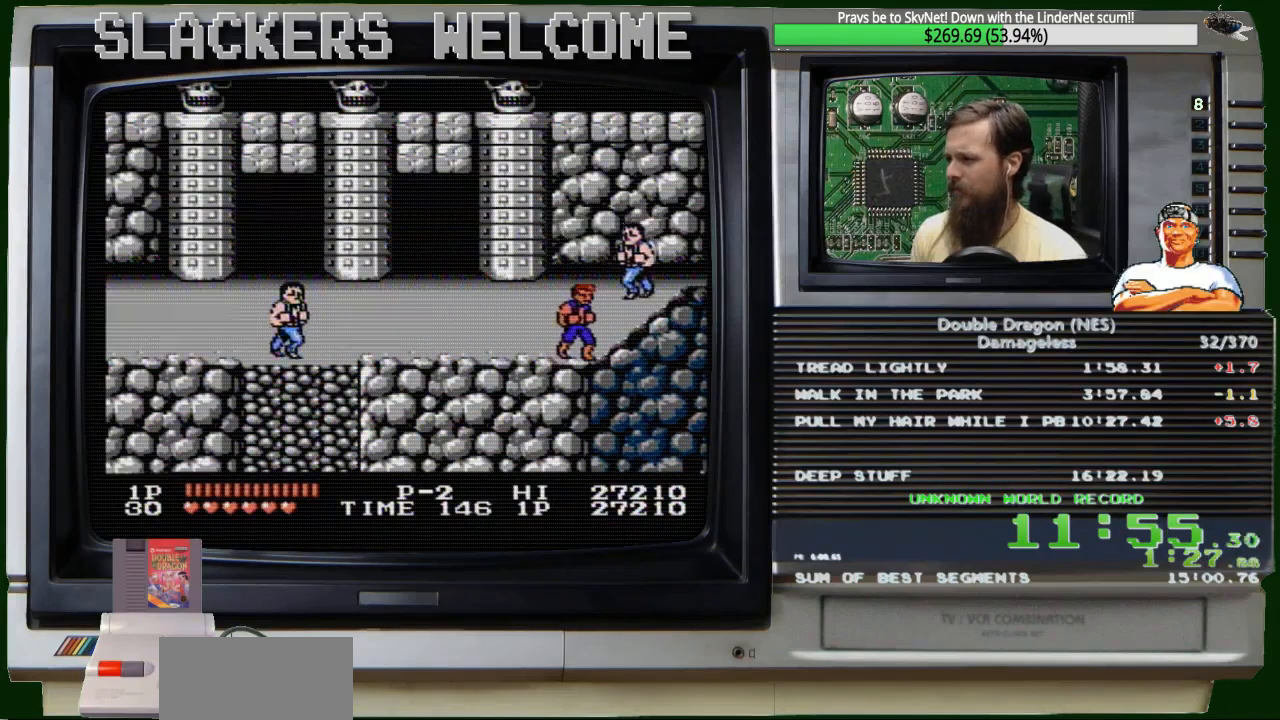
{"buttons": [], "events": [[333, "DPAD_RIGHT", "up"]]}
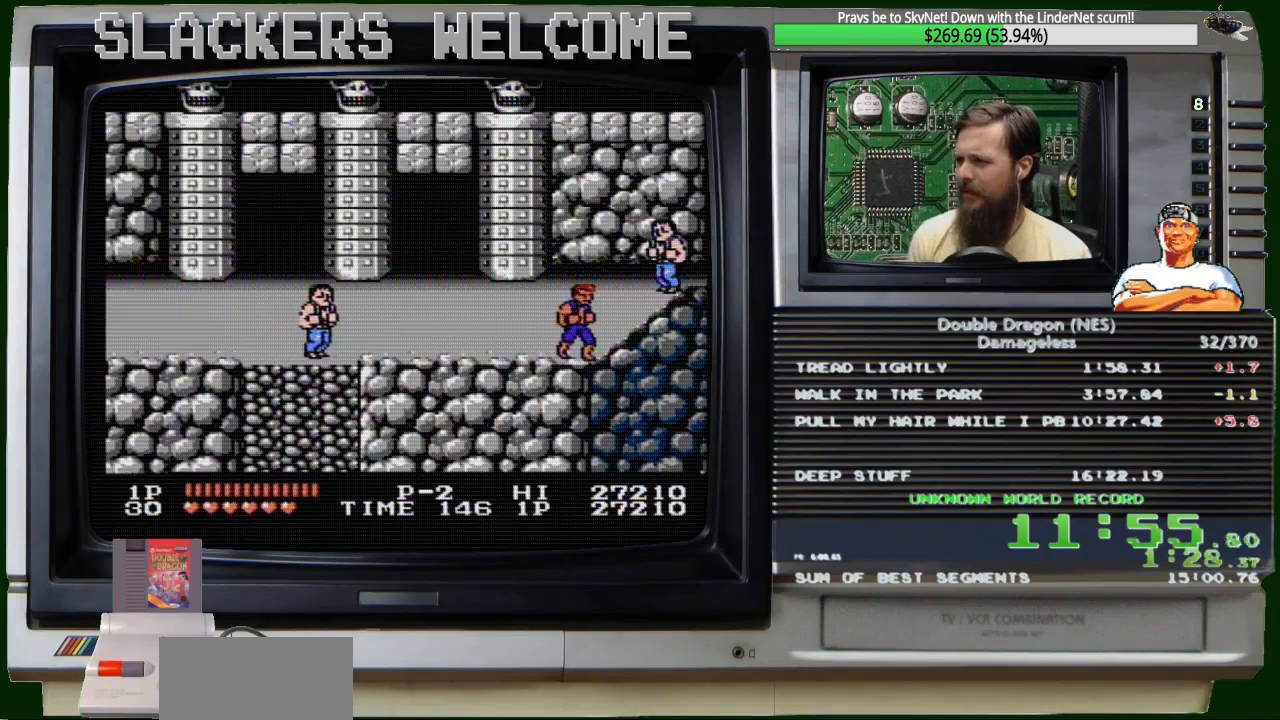
{"buttons": [], "events": []}
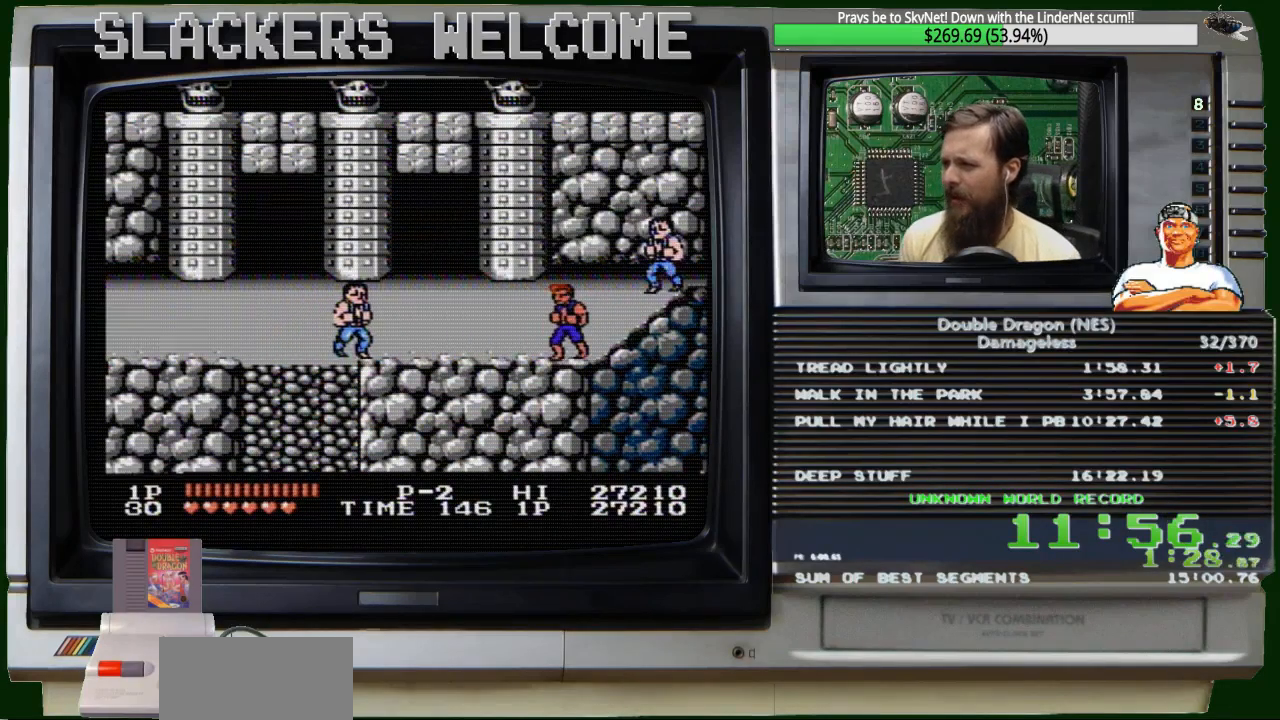
{"buttons": [], "events": [[133, "DPAD_LEFT", "down"], [233, "DPAD_LEFT", "up"]]}
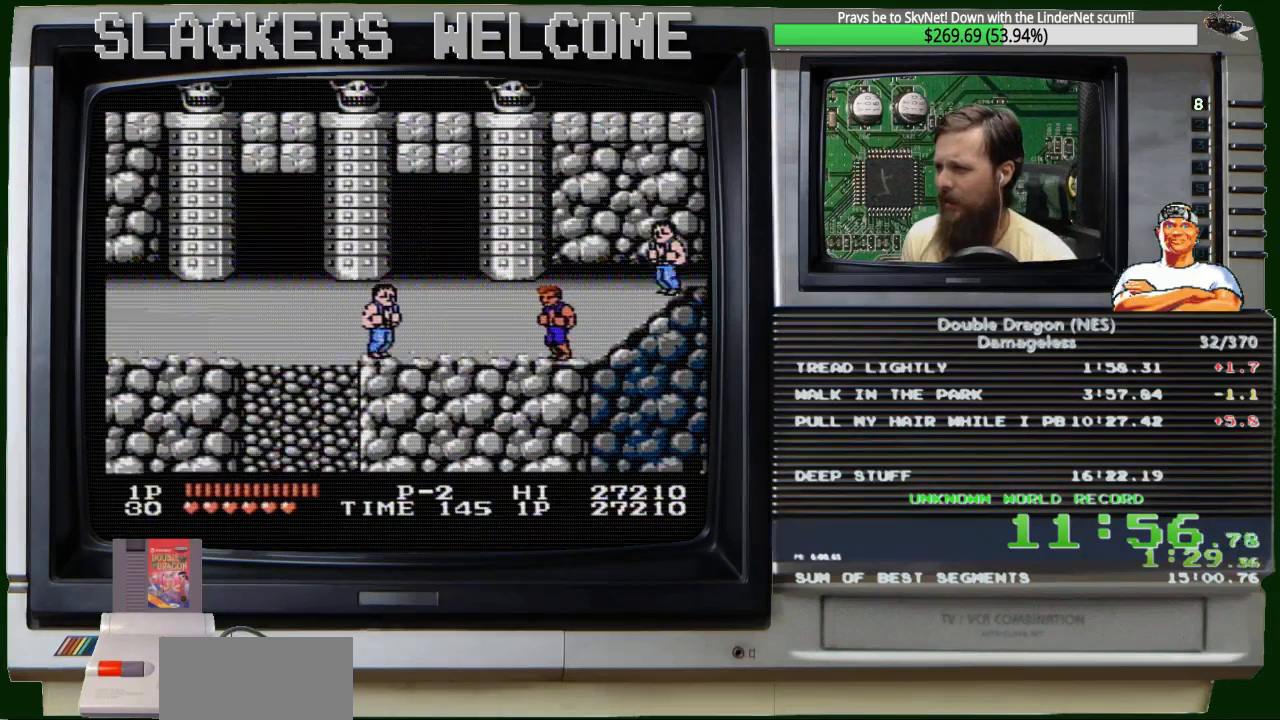
{"buttons": [], "events": [[100, "DPAD_LEFT", "down"], [200, "DPAD_LEFT", "up"]]}
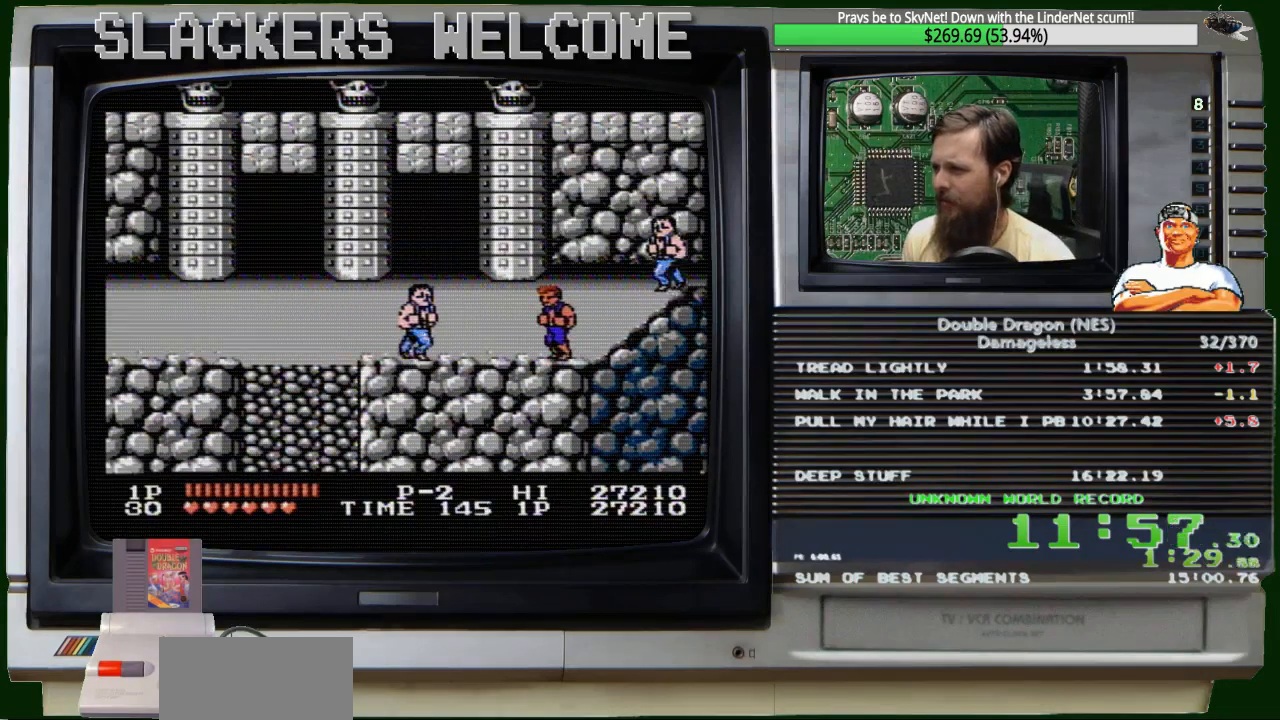
{"buttons": [], "events": []}
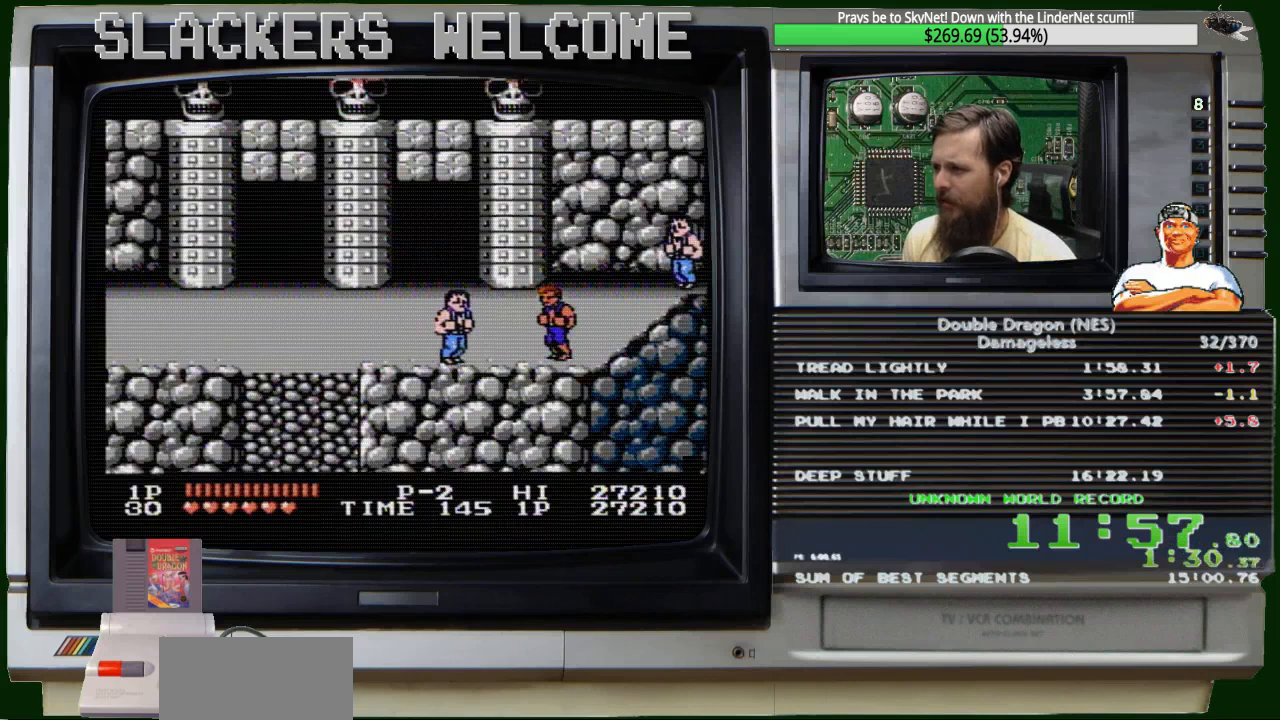
{"buttons": ["DPAD_UP"], "events": [[400, "DPAD_UP", "down"]]}
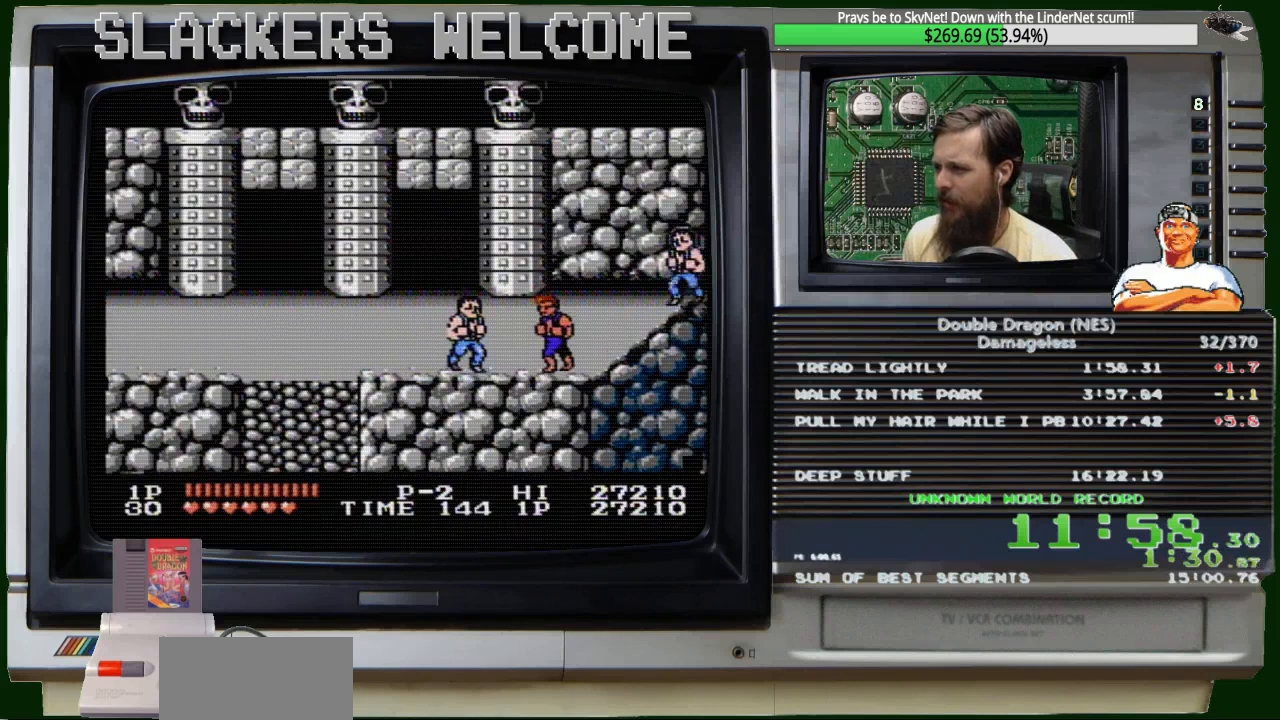
{"buttons": ["DPAD_UP"], "events": [[33, "DPAD_UP", "up"], [166, "DPAD_DOWN", "down"], [300, "DPAD_DOWN", "up"], [500, "DPAD_UP", "down"]]}
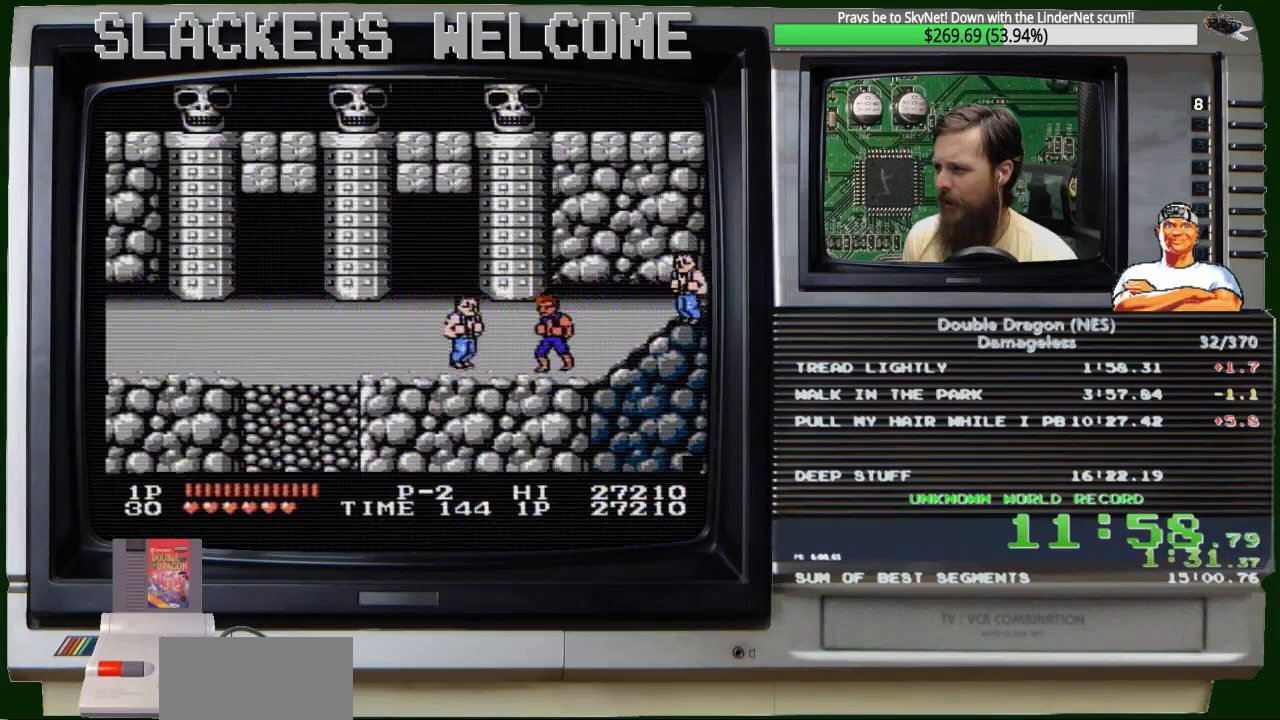
{"buttons": [], "events": [[134, "DPAD_UP", "up"], [267, "DPAD_DOWN", "down"], [400, "DPAD_DOWN", "up"]]}
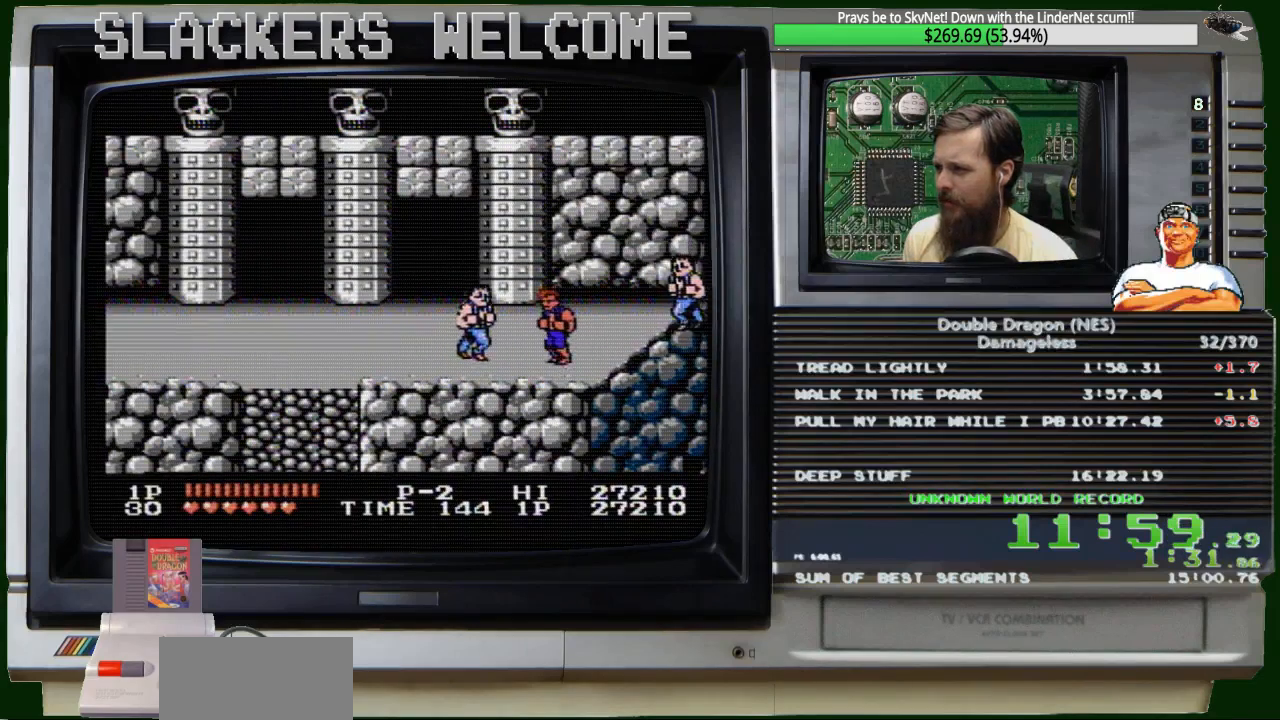
{"buttons": ["DPAD_DOWN"], "events": [[100, "DPAD_UP", "down"], [233, "DPAD_UP", "up"], [433, "DPAD_DOWN", "down"]]}
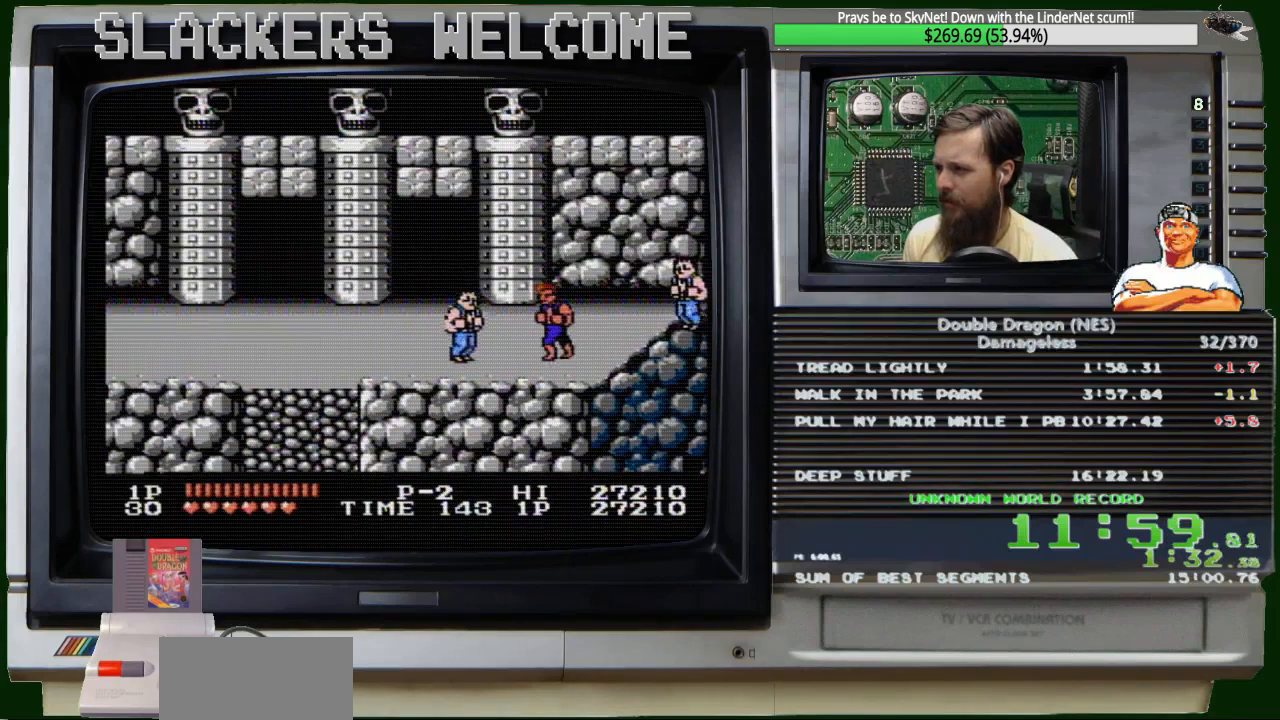
{"buttons": [], "events": [[67, "DPAD_DOWN", "up"], [200, "DPAD_UP", "down"], [334, "DPAD_UP", "up"]]}
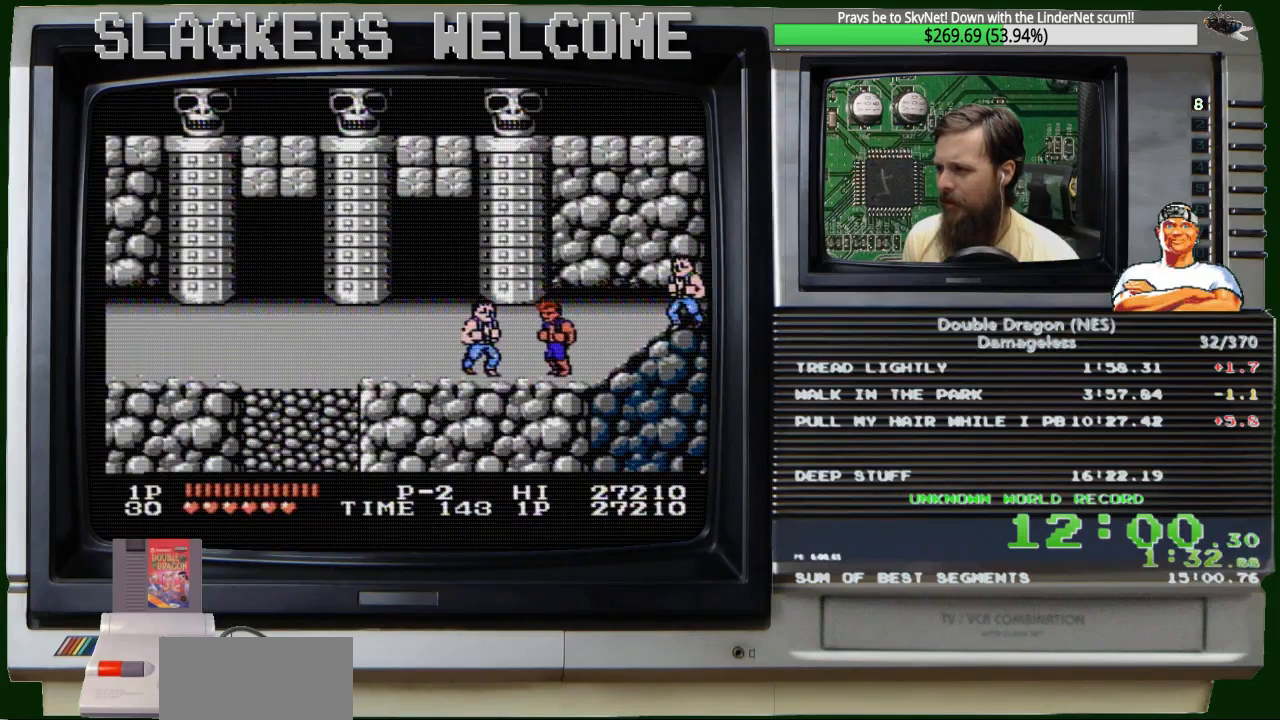
{"buttons": ["B"], "events": [[33, "DPAD_DOWN", "down"], [166, "DPAD_DOWN", "up"], [433, "B", "down"]]}
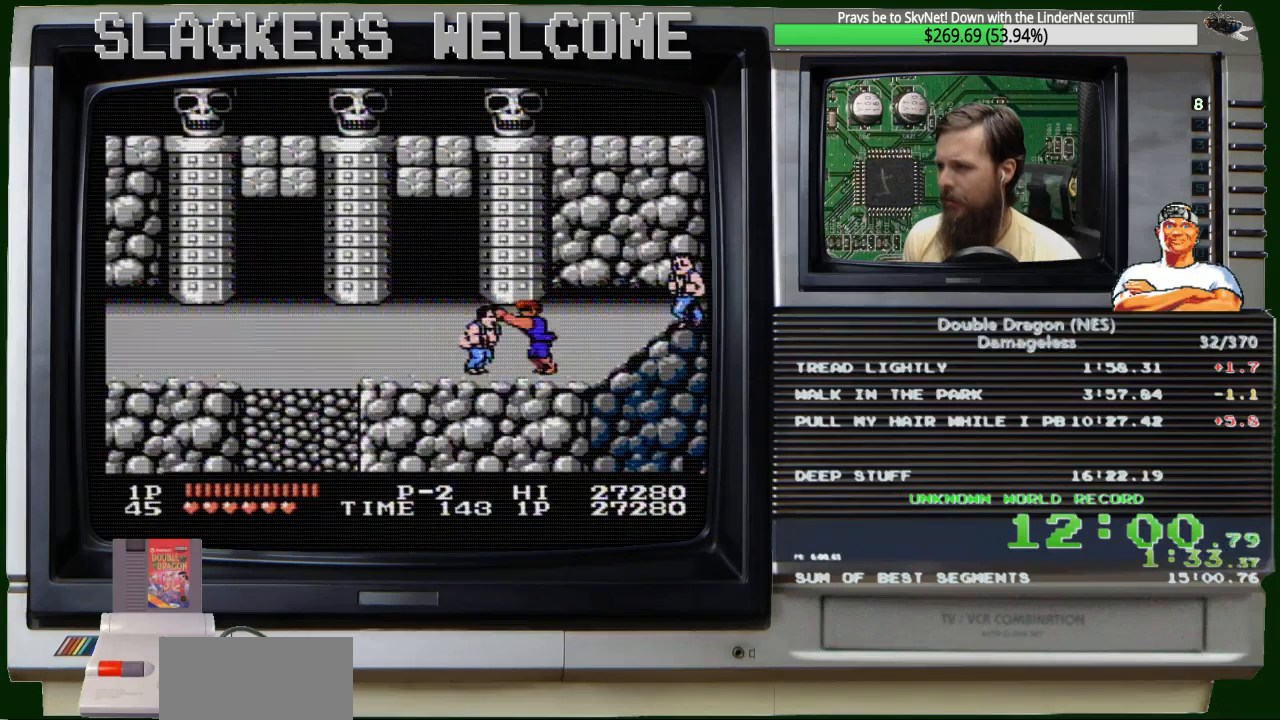
{"buttons": ["DPAD_RIGHT"], "events": [[67, "B", "up"], [67, "DPAD_RIGHT", "down"]]}
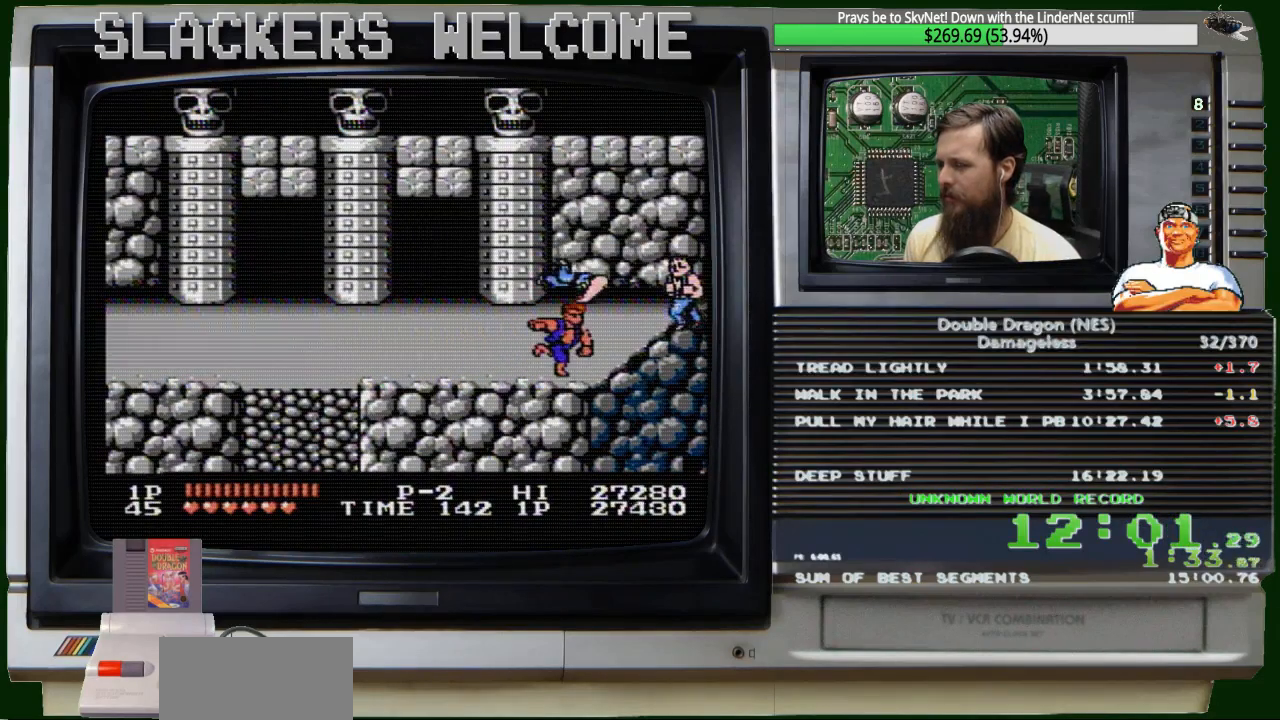
{"buttons": [], "events": [[33, "A", "down"], [200, "A", "up"], [300, "DPAD_RIGHT", "up"]]}
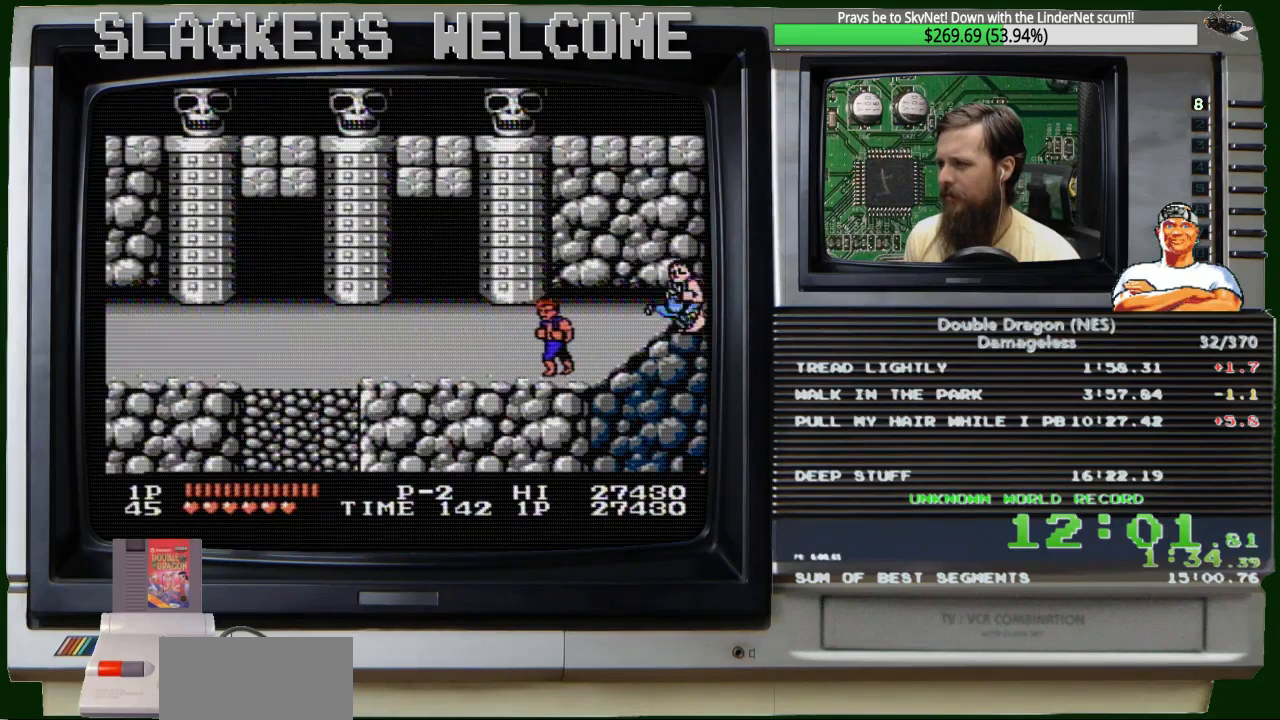
{"buttons": [], "events": [[400, "DPAD_LEFT", "down"], [467, "DPAD_LEFT", "up"]]}
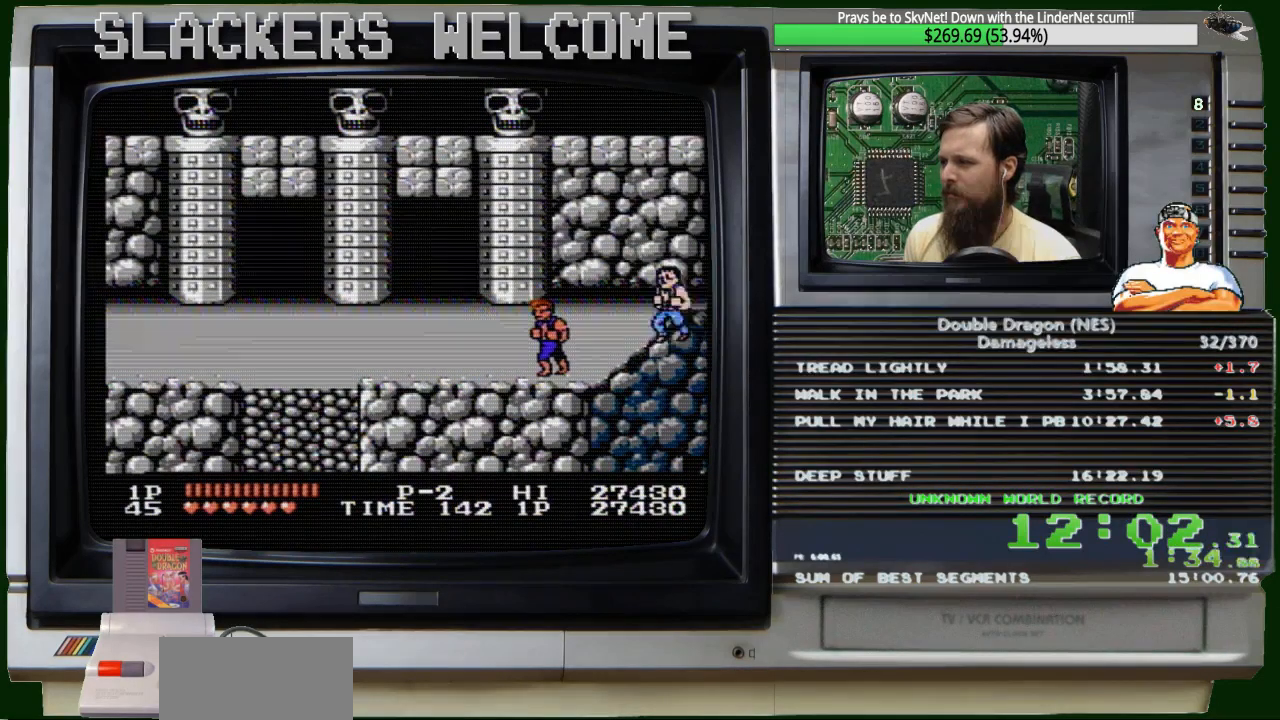
{"buttons": [], "events": []}
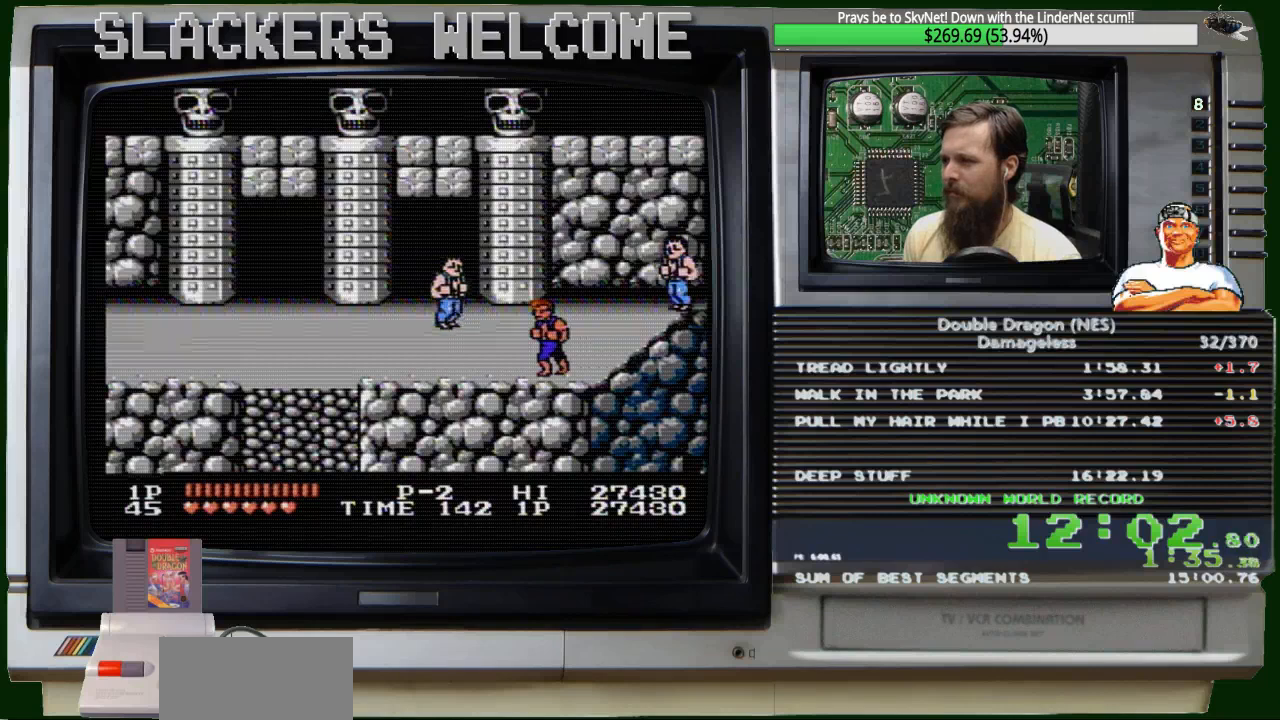
{"buttons": [], "events": []}
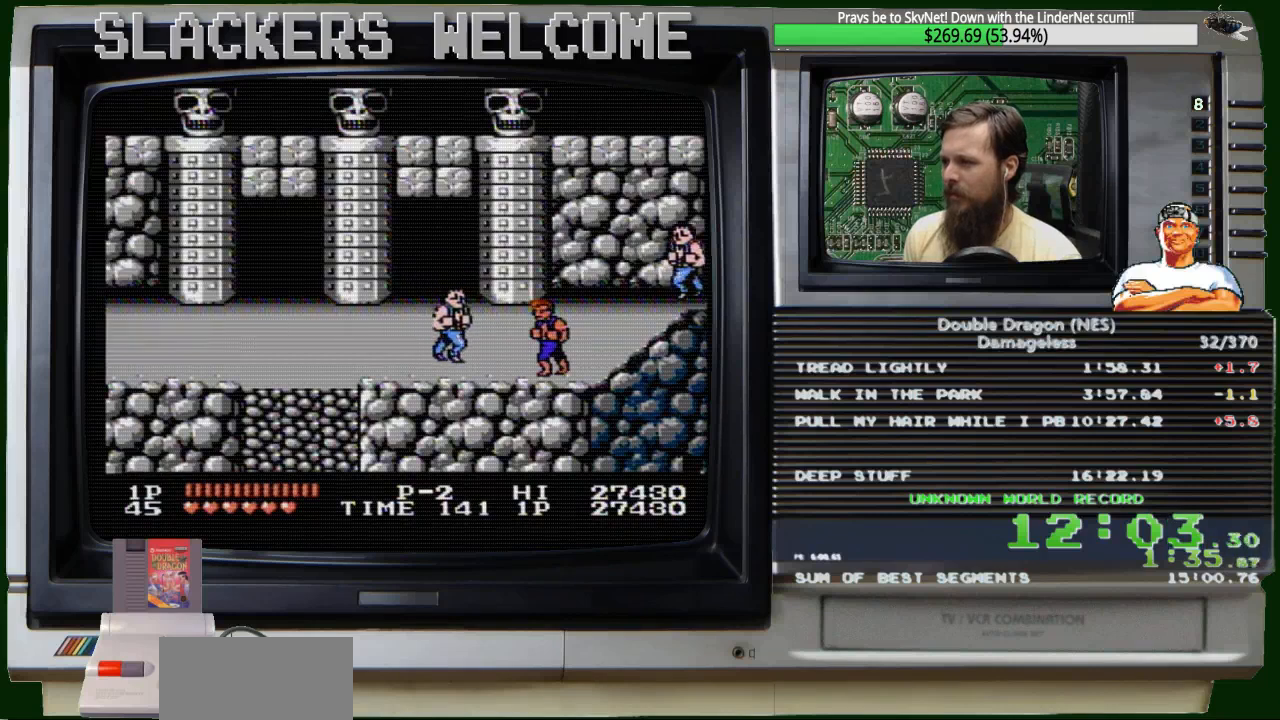
{"buttons": [], "events": []}
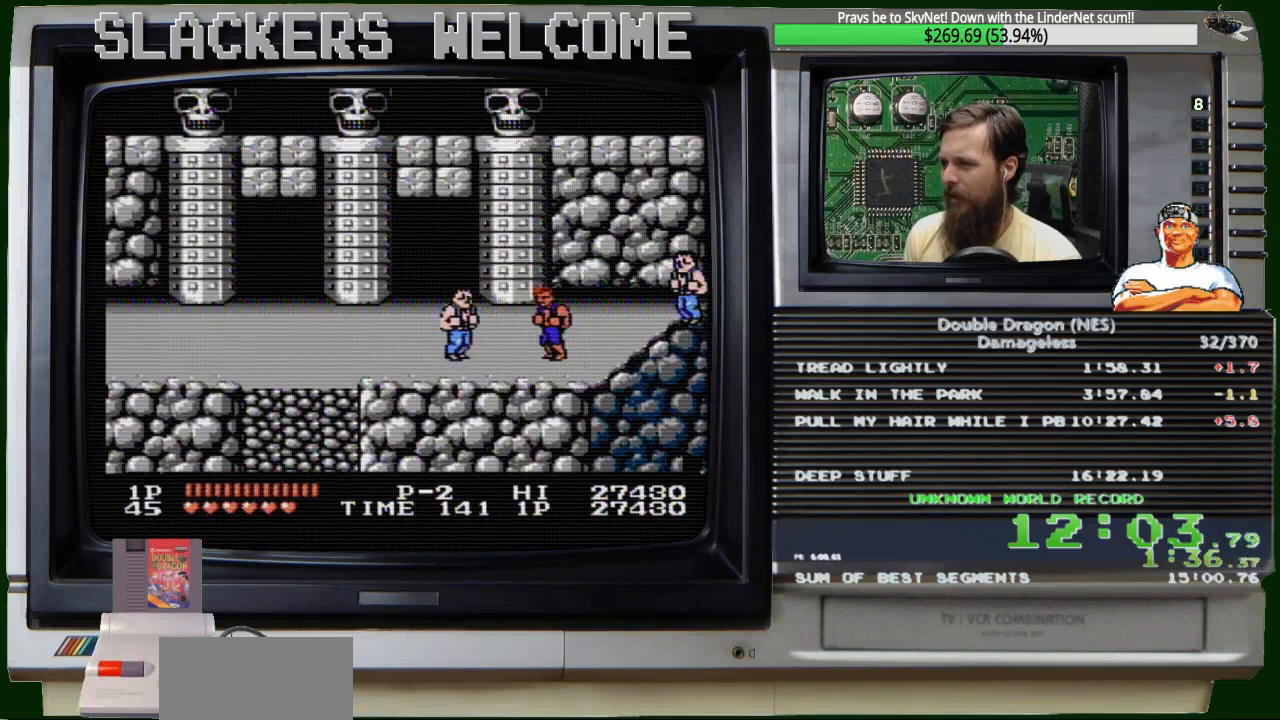
{"buttons": [], "events": [[167, "DPAD_UP", "down"], [300, "DPAD_UP", "up"]]}
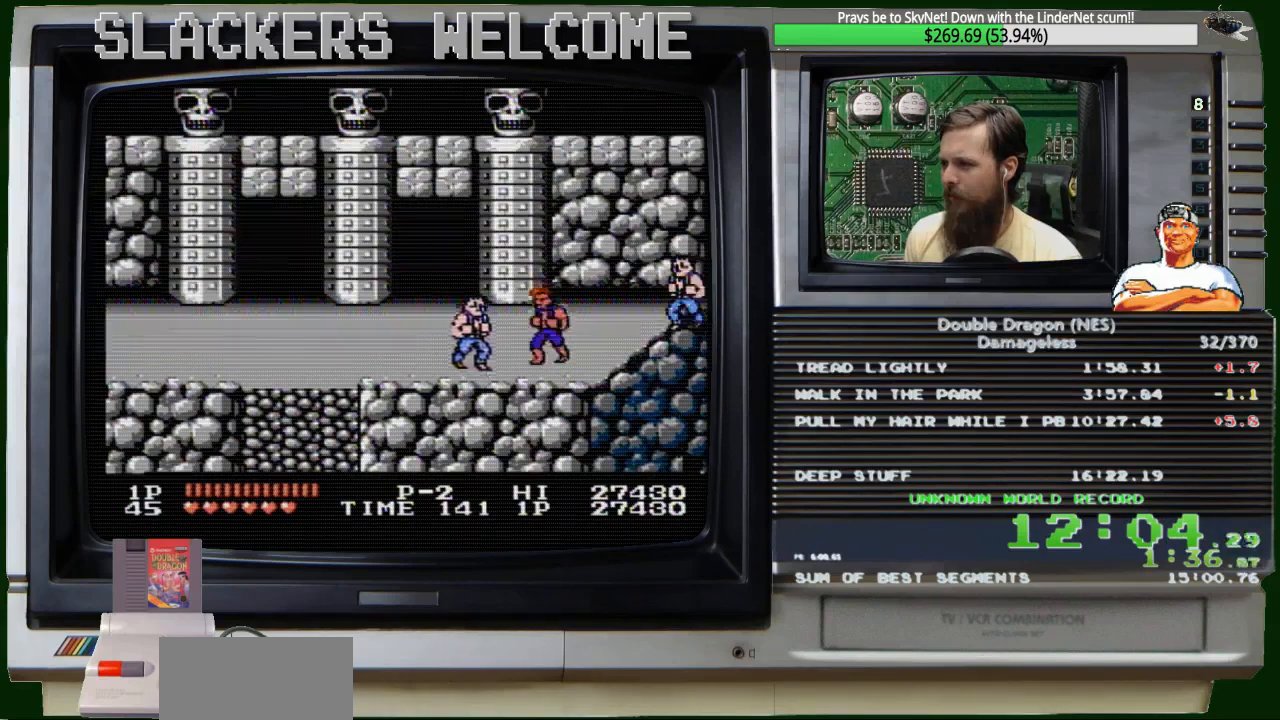
{"buttons": ["DPAD_UP"], "events": [[66, "DPAD_DOWN", "down"], [166, "DPAD_DOWN", "up"], [400, "DPAD_UP", "down"]]}
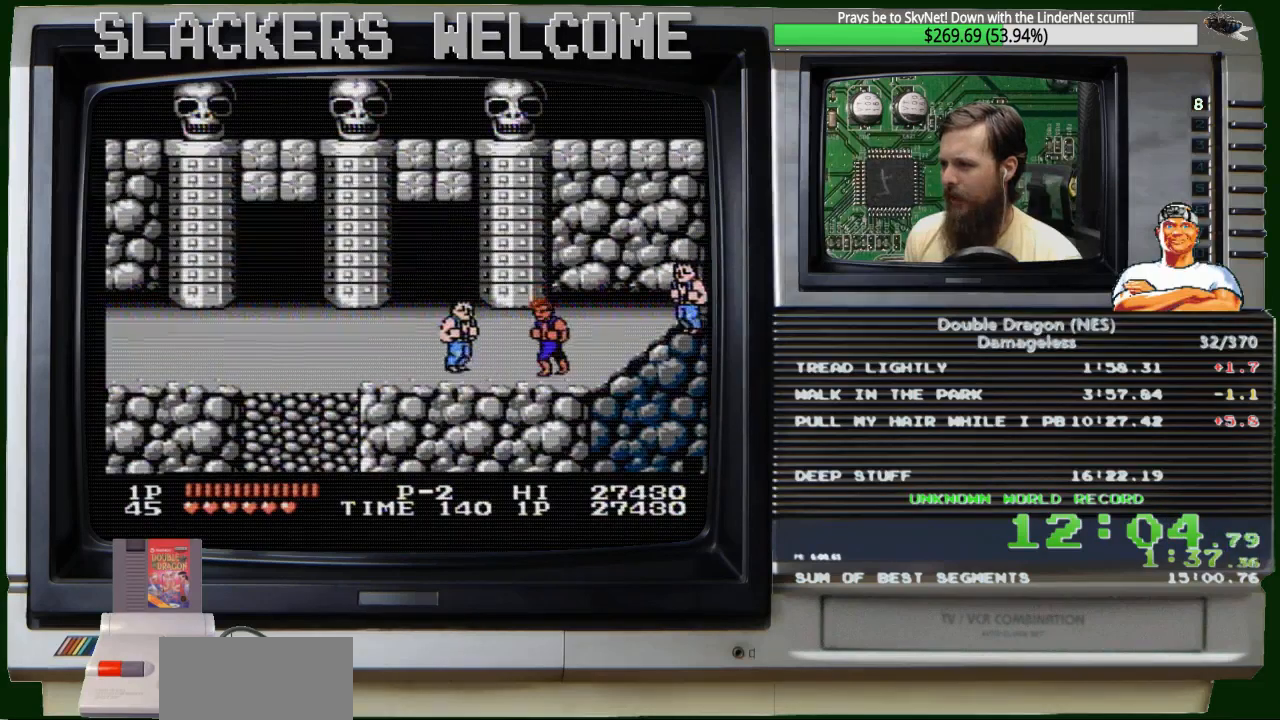
{"buttons": [], "events": [[100, "DPAD_UP", "up"], [200, "DPAD_DOWN", "down"], [367, "DPAD_DOWN", "up"]]}
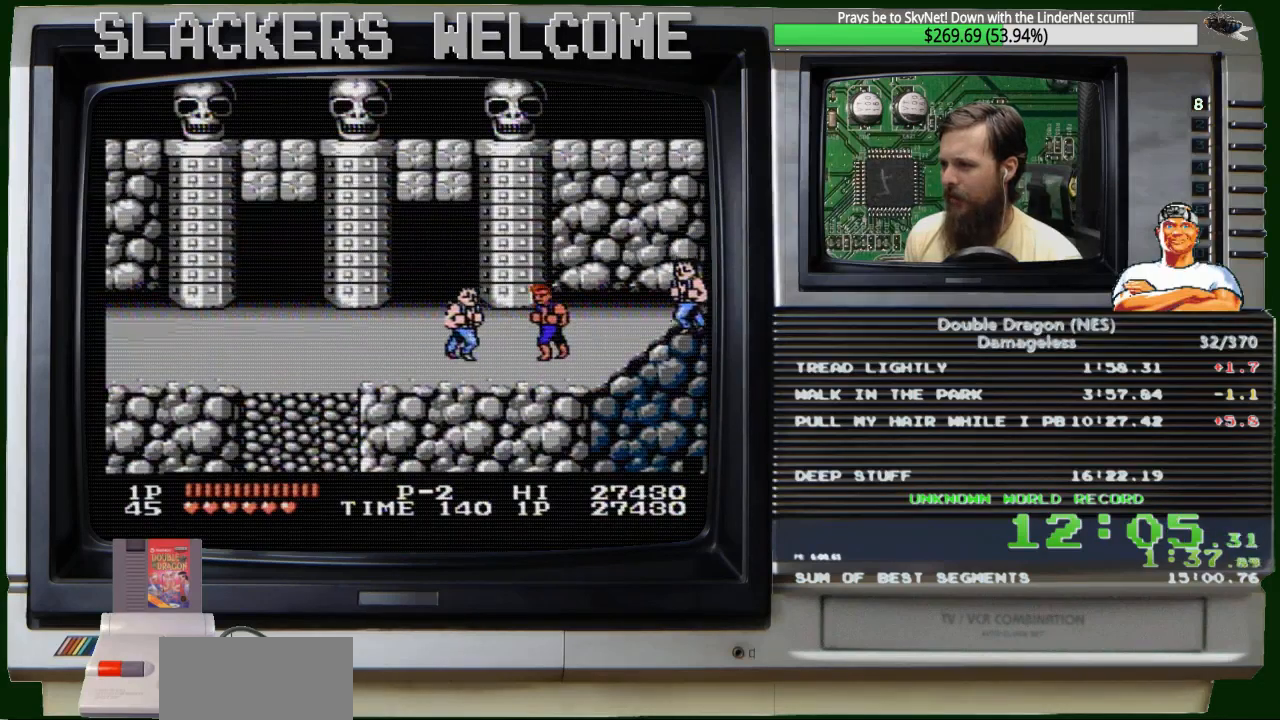
{"buttons": [], "events": [[166, "DPAD_UP", "down"], [300, "DPAD_UP", "up"]]}